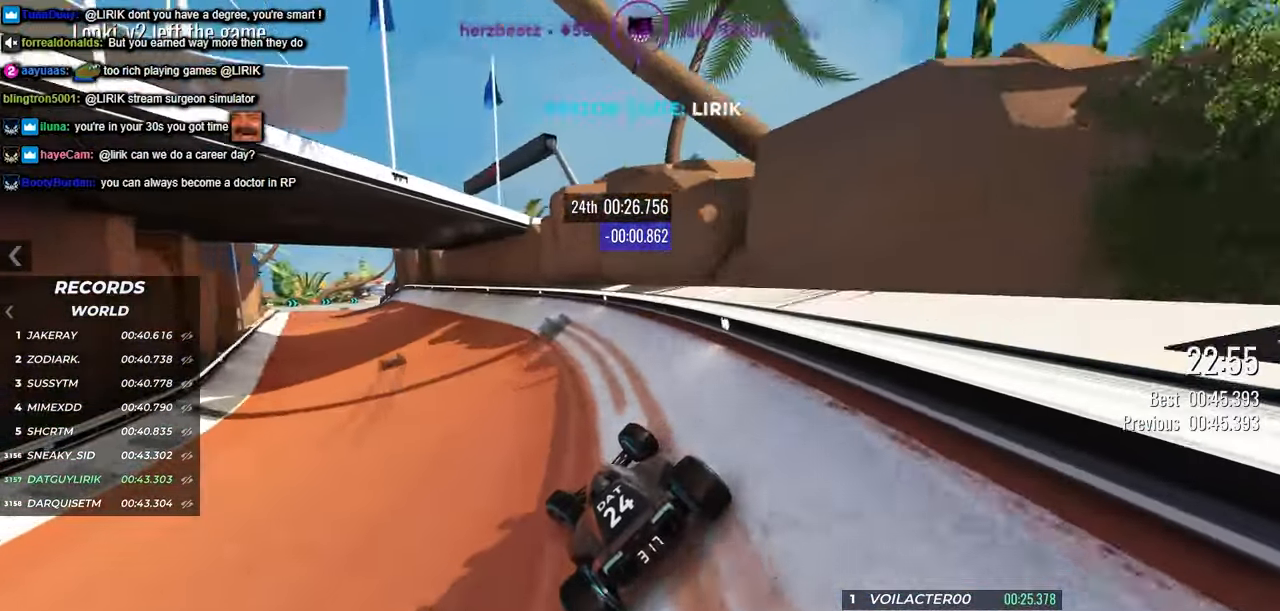
Gameplay with keyboard; each line is a JSON object with the keys held at the frame after it. "events" lists presses ("down") and releases ("up") of "down", "left", "right" and "up" between this image and that frame as [ms after this image, input, new state], when the widget could be followed in between. No other keys are recorded. Mouse input is not recorded.
{"keys": ["left", "up"], "events": []}
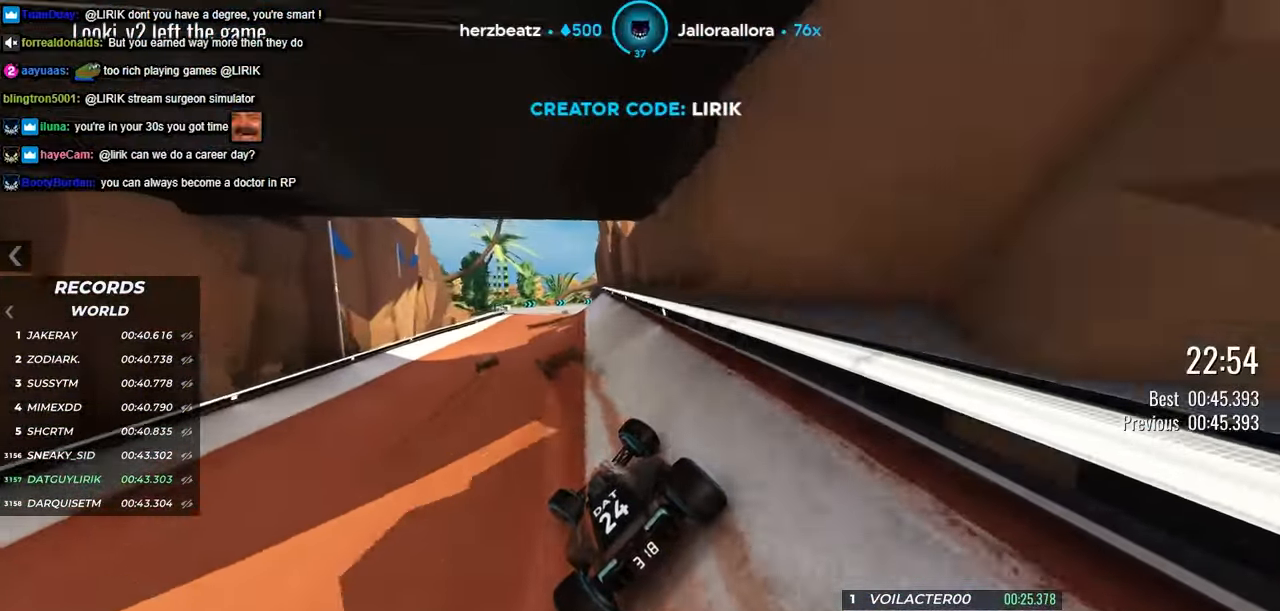
{"keys": ["right", "up"], "events": [[150, "left", "up"], [267, "right", "down"]]}
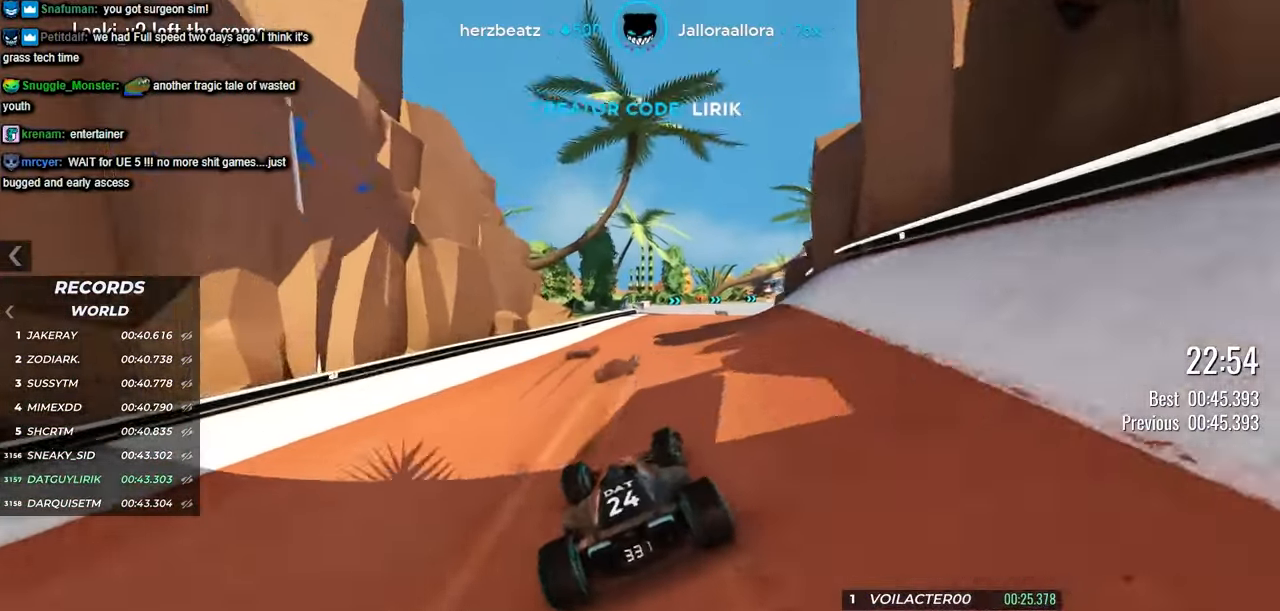
{"keys": ["right", "up"], "events": []}
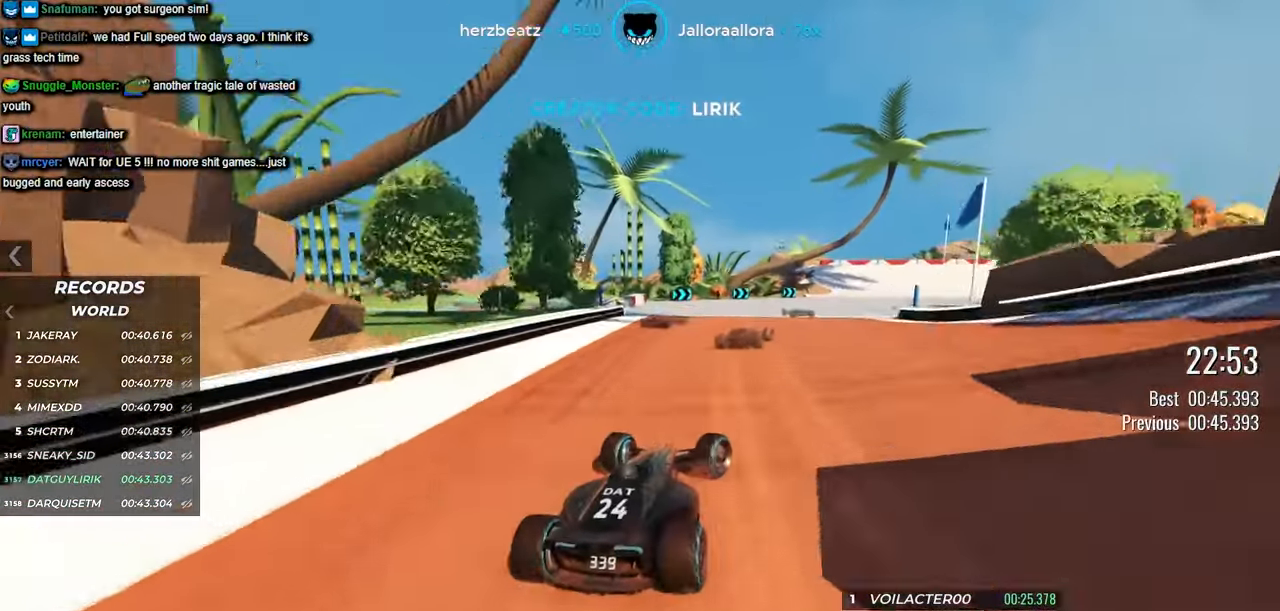
{"keys": ["right", "up"], "events": [[383, "right", "up"], [500, "right", "down"]]}
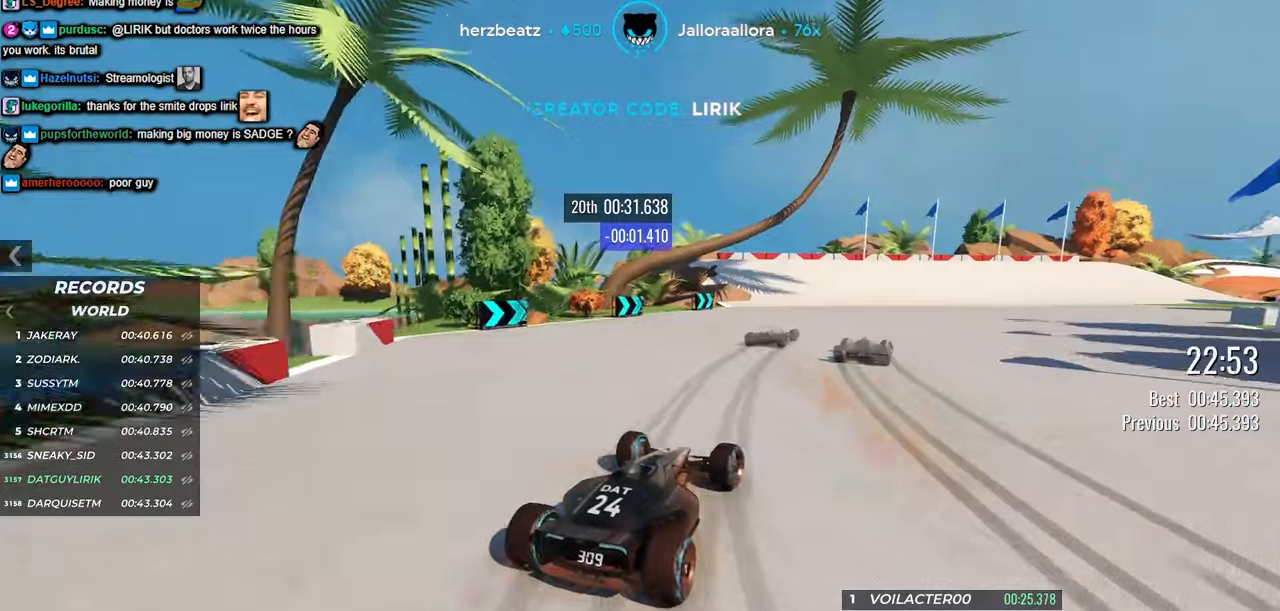
{"keys": ["right", "up"], "events": []}
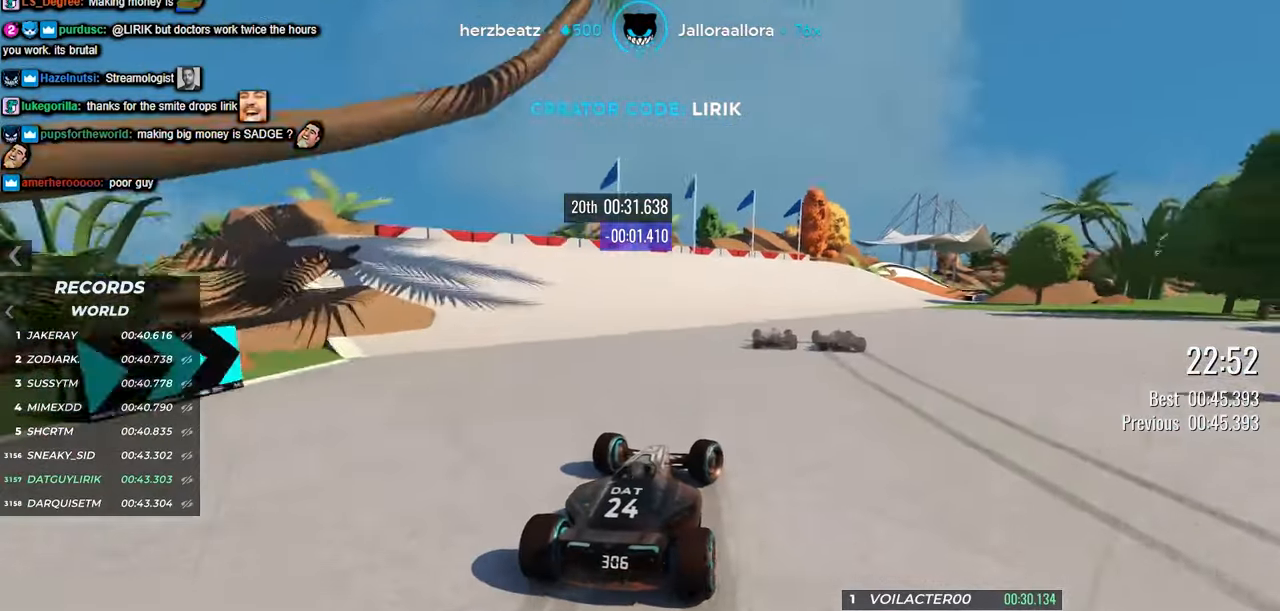
{"keys": ["right", "up"], "events": [[234, "right", "up"], [350, "right", "down"]]}
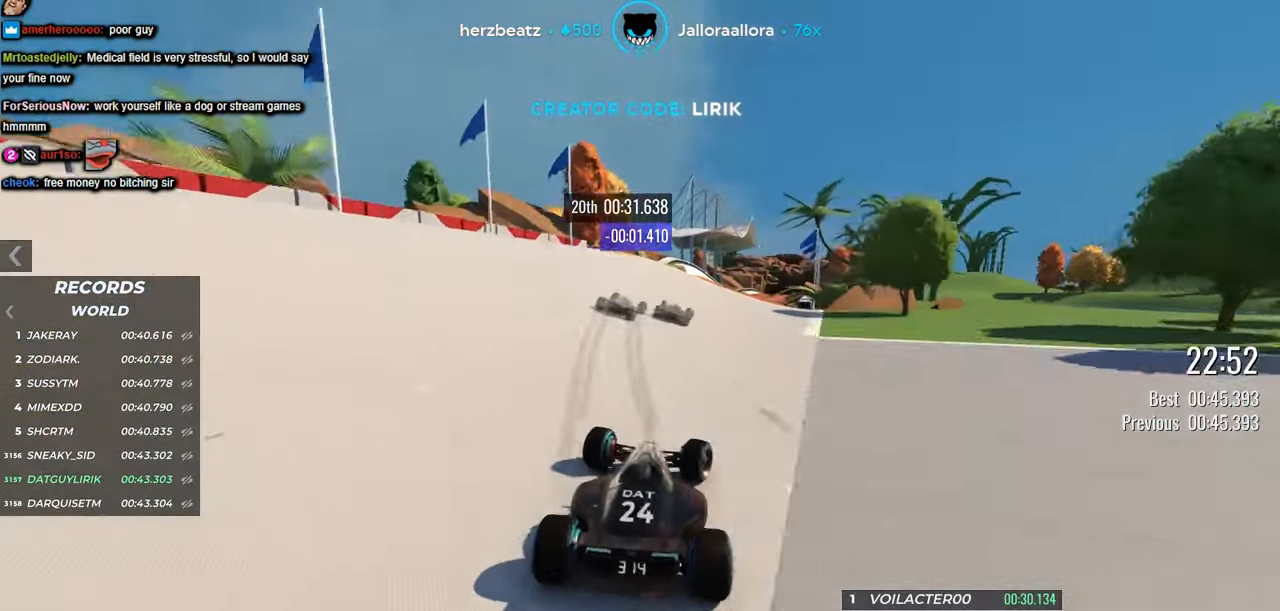
{"keys": ["right", "up"], "events": [[84, "right", "up"], [184, "right", "down"], [300, "right", "up"], [500, "right", "down"]]}
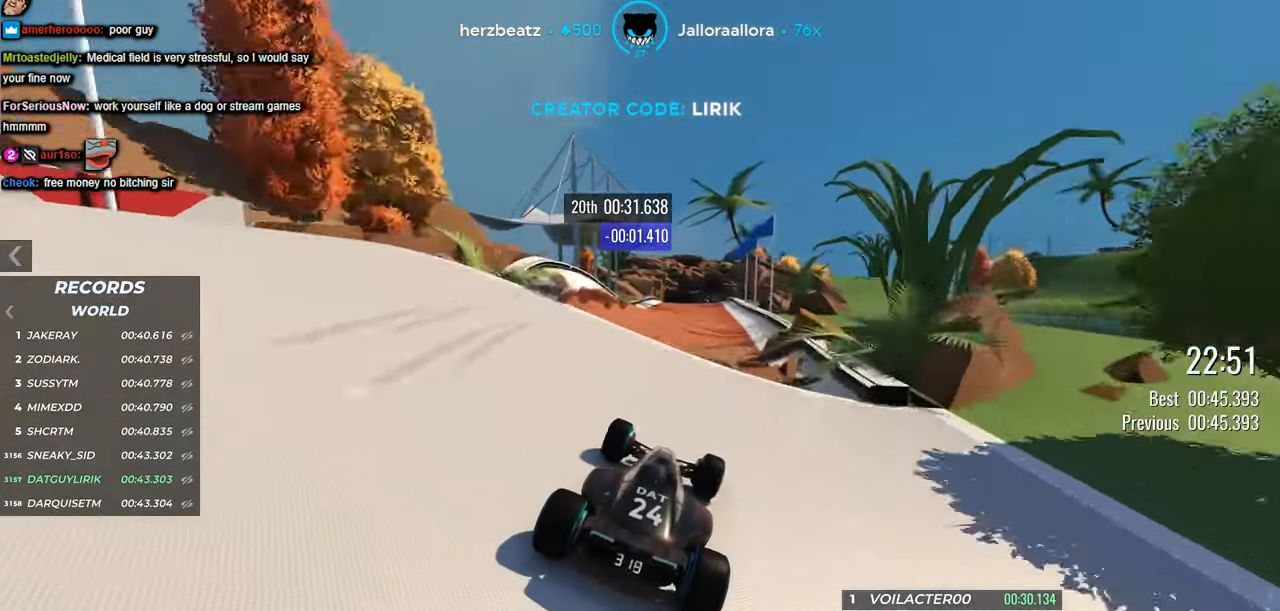
{"keys": ["up"], "events": [[34, "right", "up"]]}
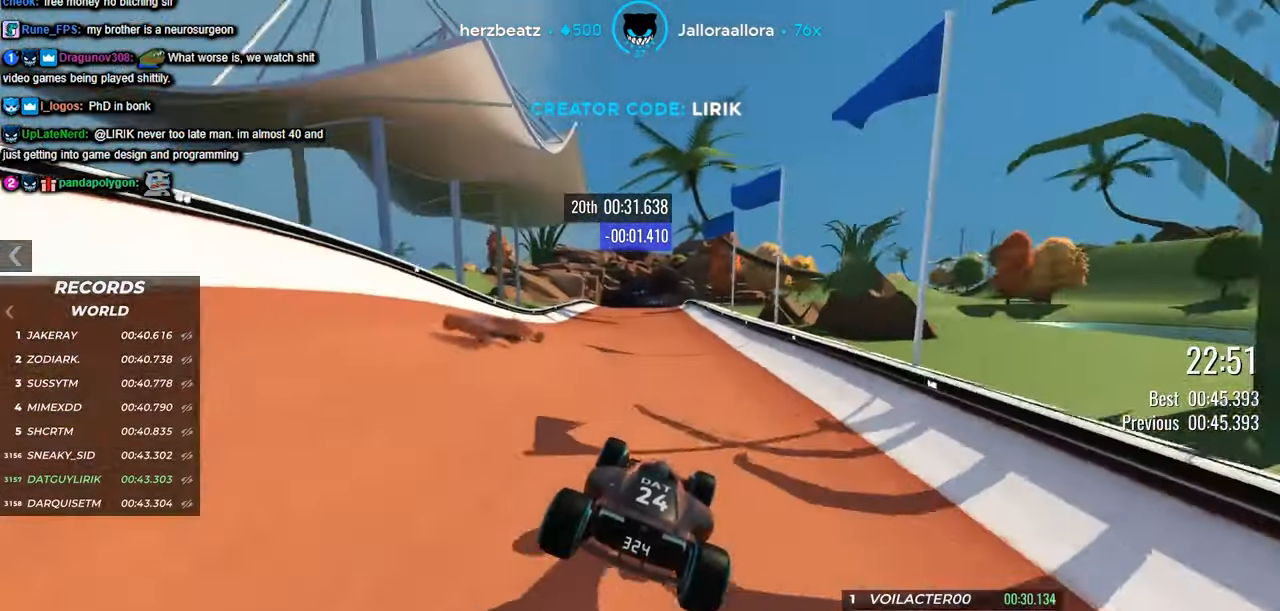
{"keys": ["up"], "events": [[134, "left", "down"], [217, "left", "up"]]}
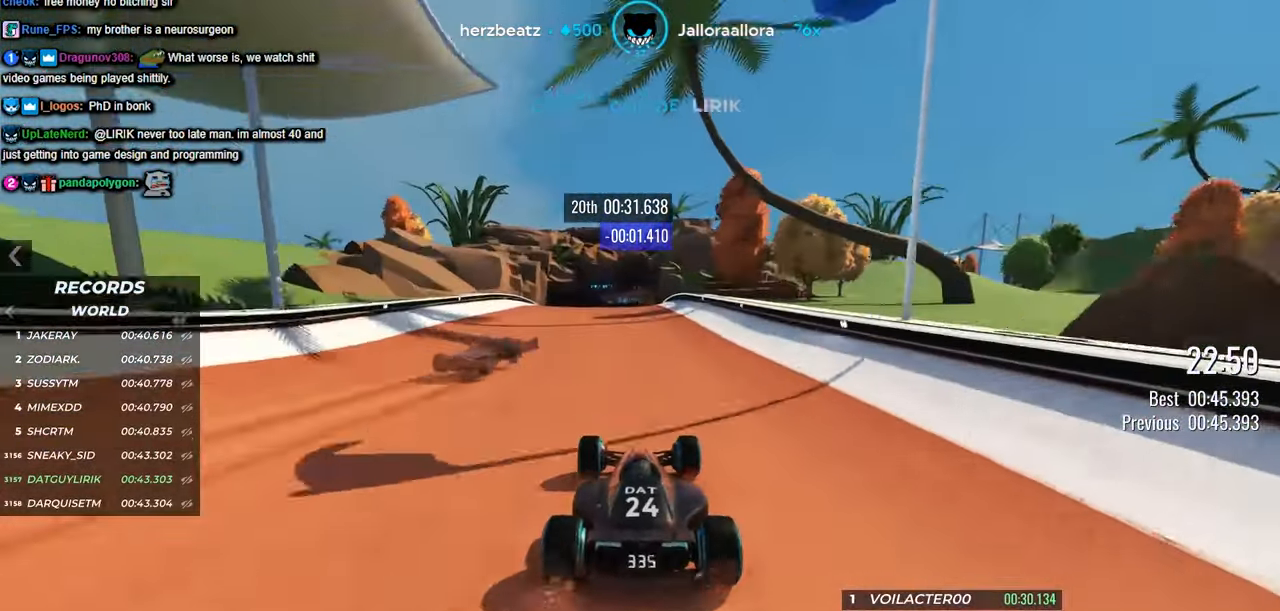
{"keys": ["left", "up"], "events": [[250, "right", "down"], [300, "right", "up"], [417, "left", "down"]]}
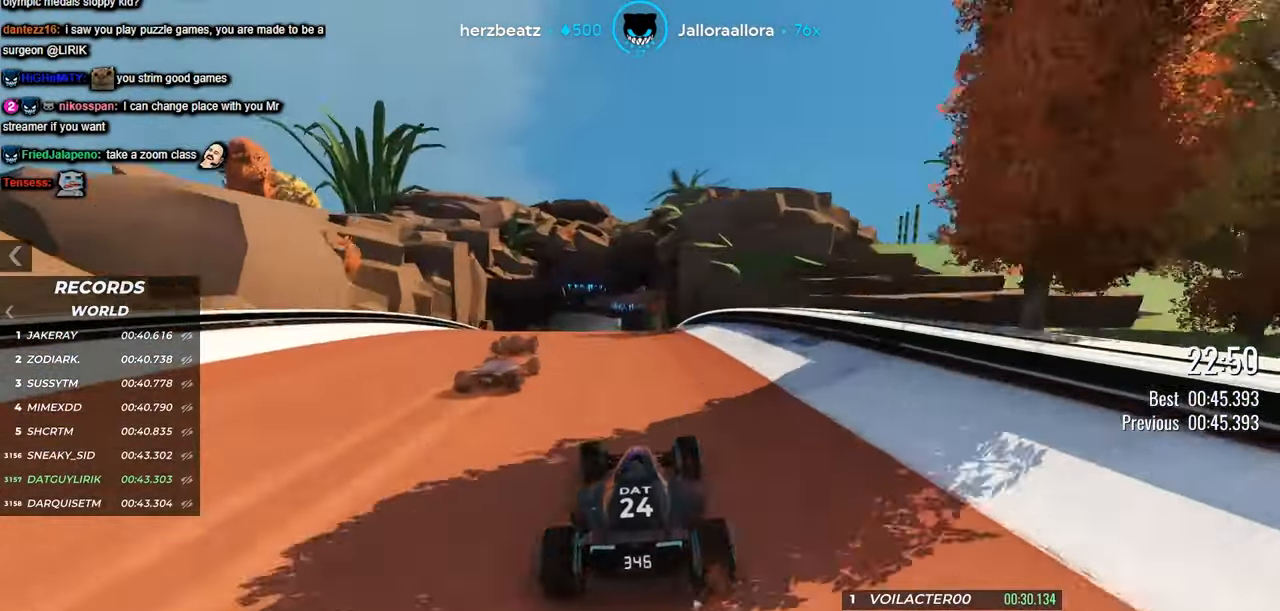
{"keys": ["down", "up"], "events": [[67, "left", "up"], [417, "down", "down"]]}
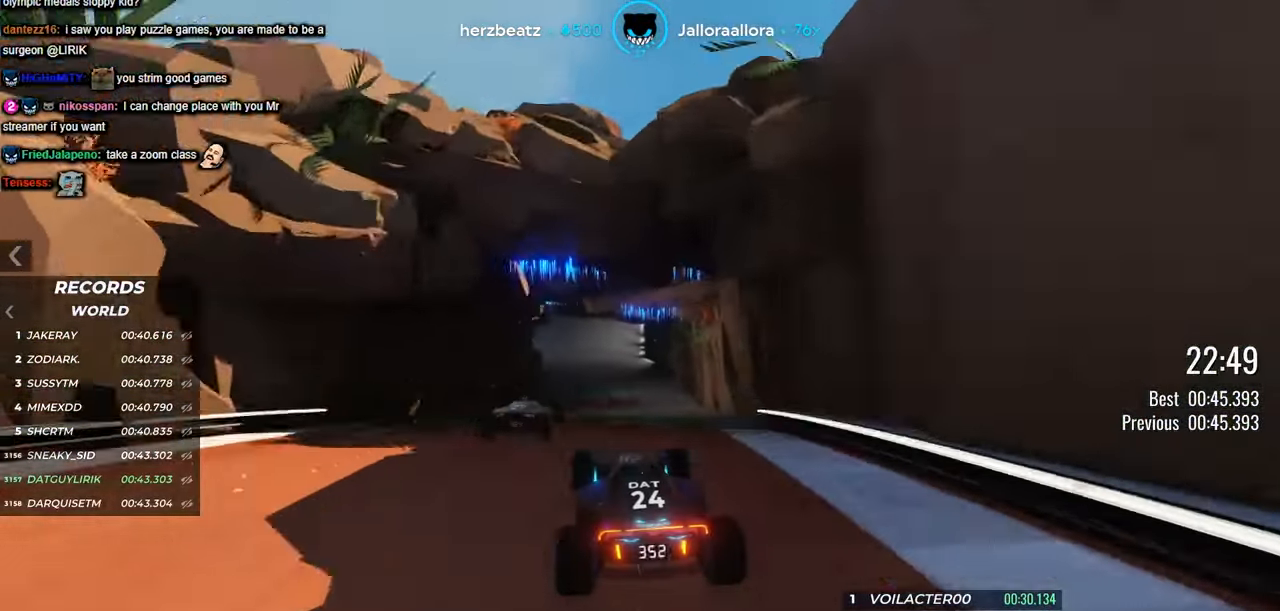
{"keys": ["left", "up"], "events": [[50, "down", "up"], [484, "left", "down"]]}
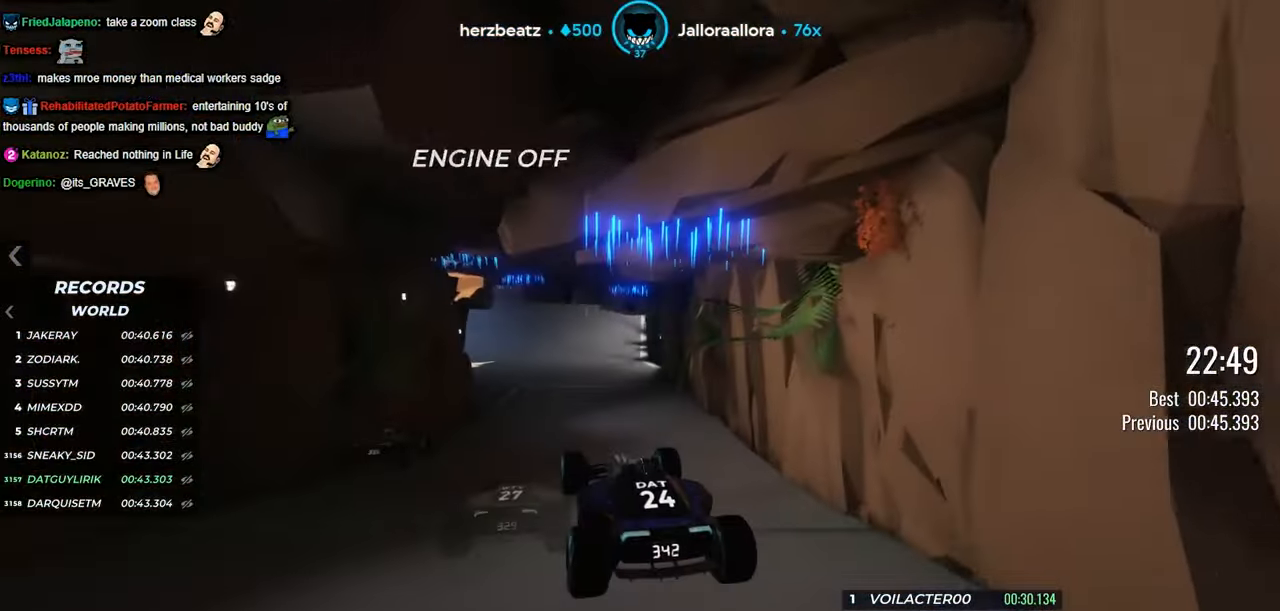
{"keys": ["left", "up"], "events": []}
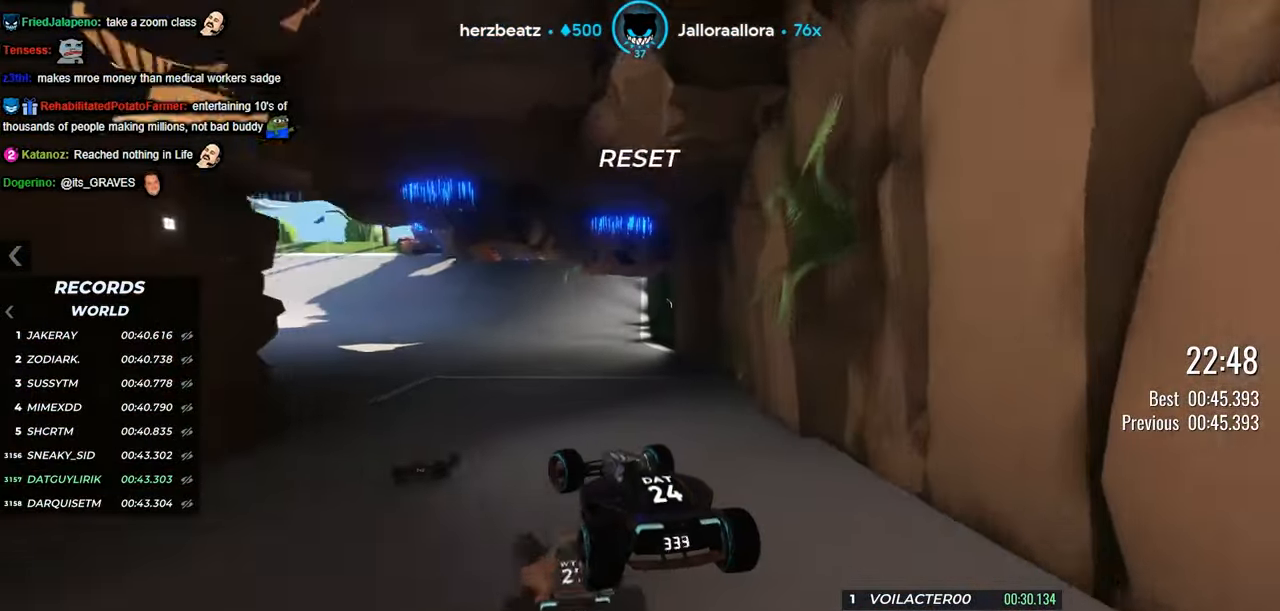
{"keys": ["left", "up"], "events": []}
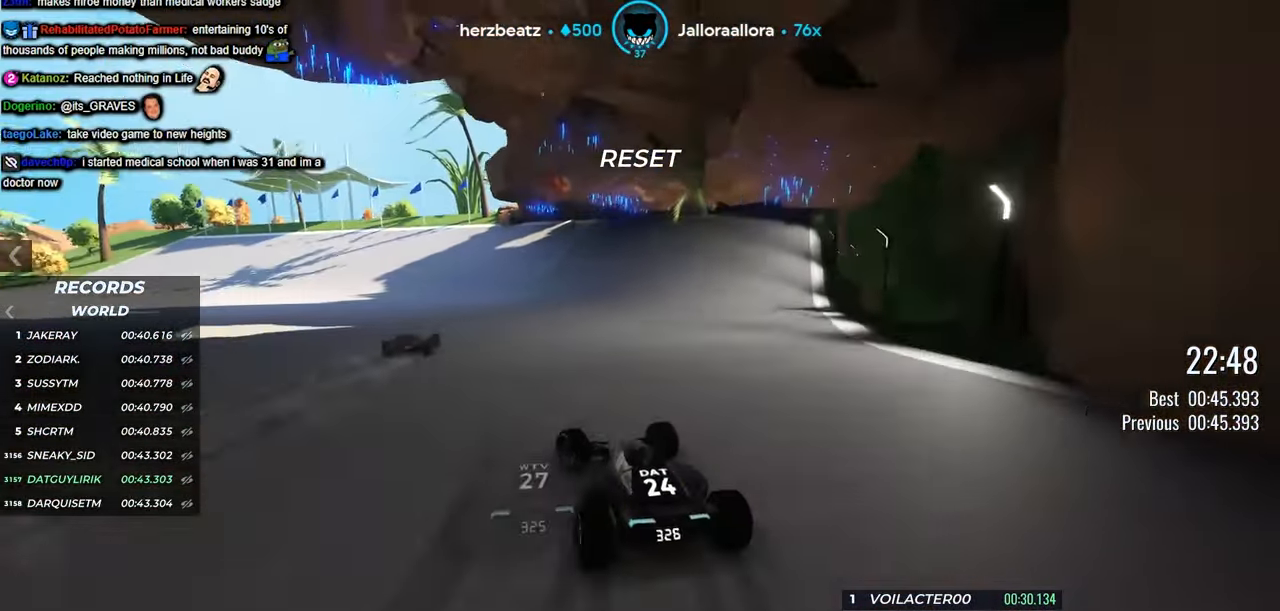
{"keys": ["left", "up"], "events": [[50, "left", "up"], [233, "left", "down"]]}
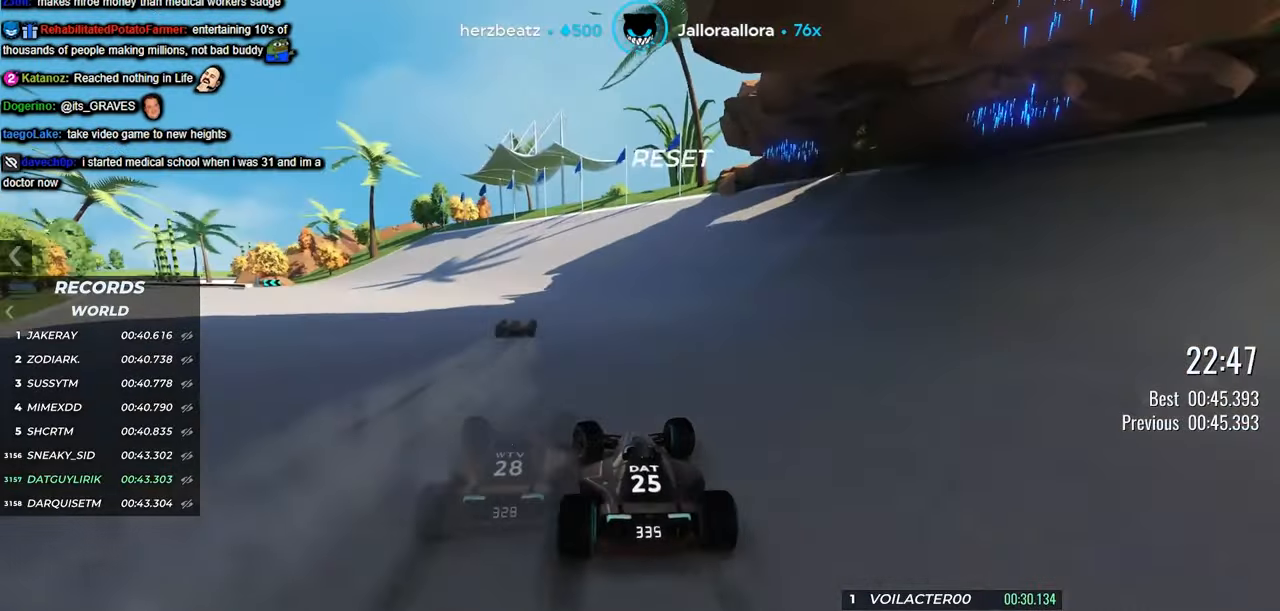
{"keys": ["left", "up"], "events": []}
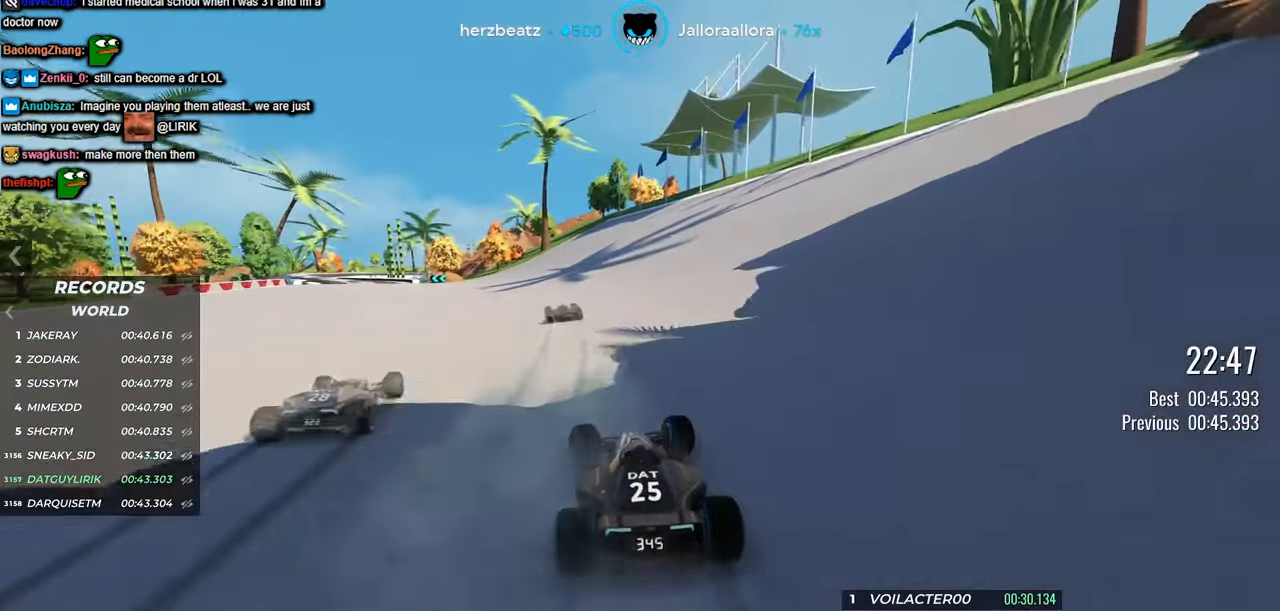
{"keys": ["left", "up"], "events": []}
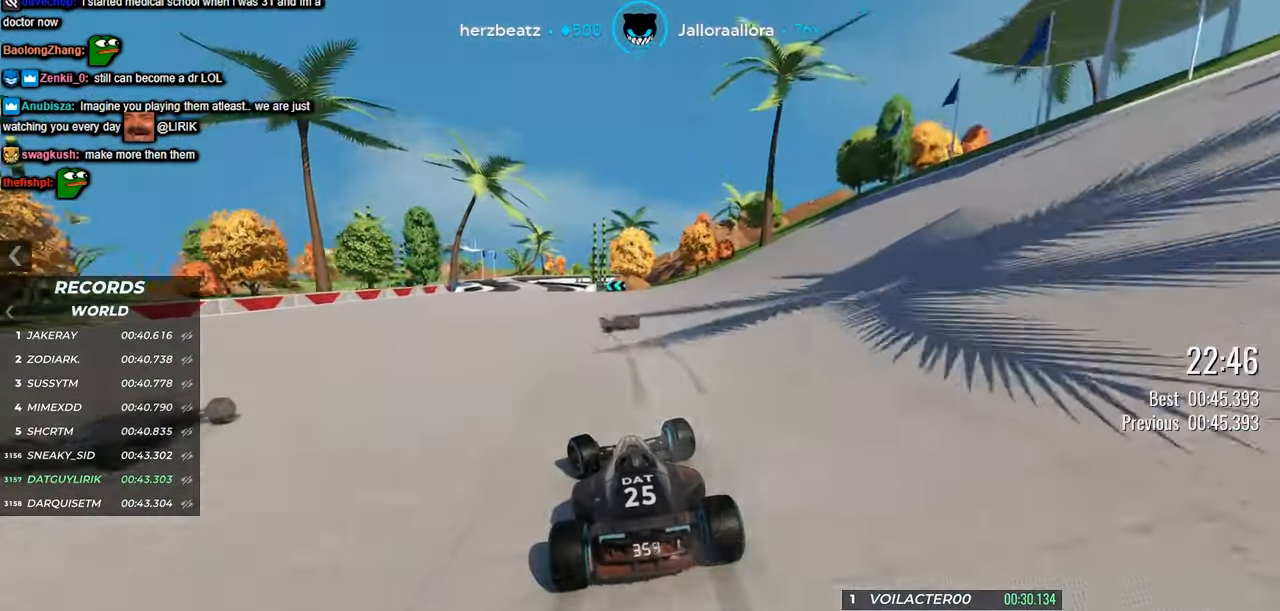
{"keys": ["left", "up"], "events": [[83, "left", "up"], [500, "left", "down"]]}
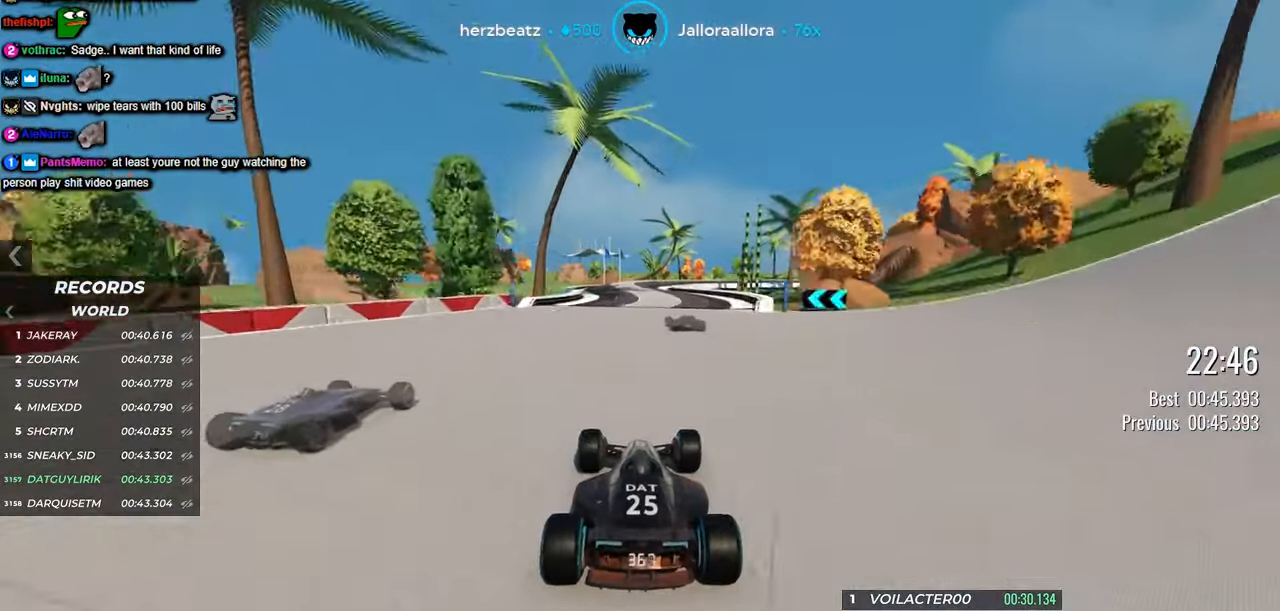
{"keys": ["right", "up"], "events": [[133, "left", "up"], [483, "right", "down"]]}
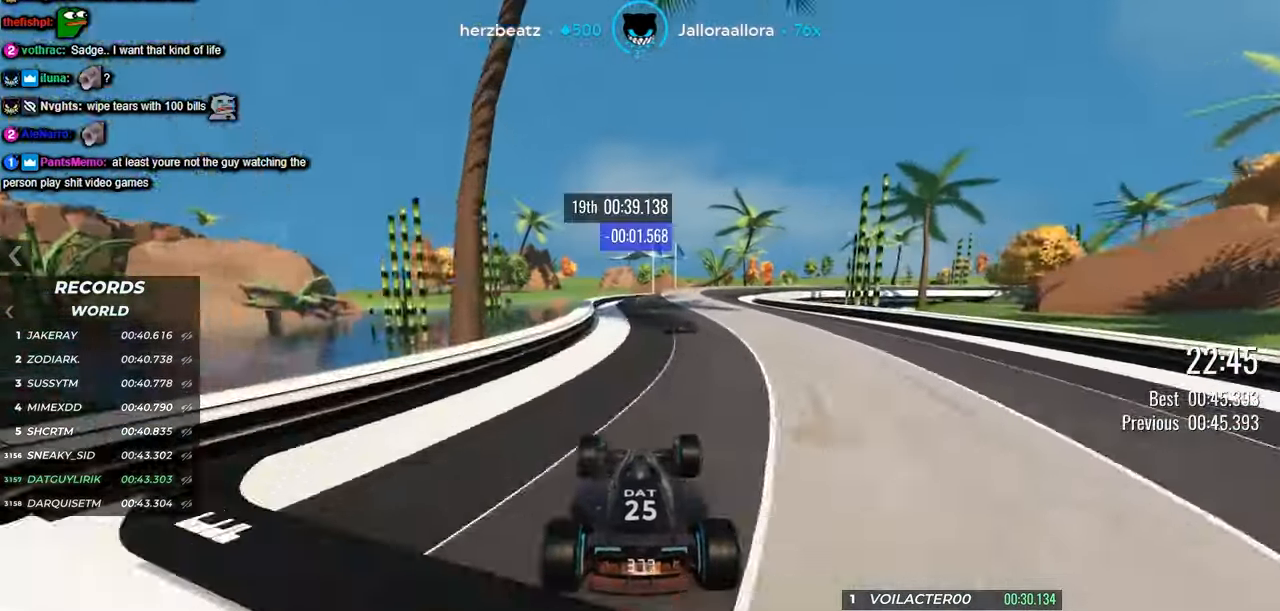
{"keys": ["right", "up"], "events": []}
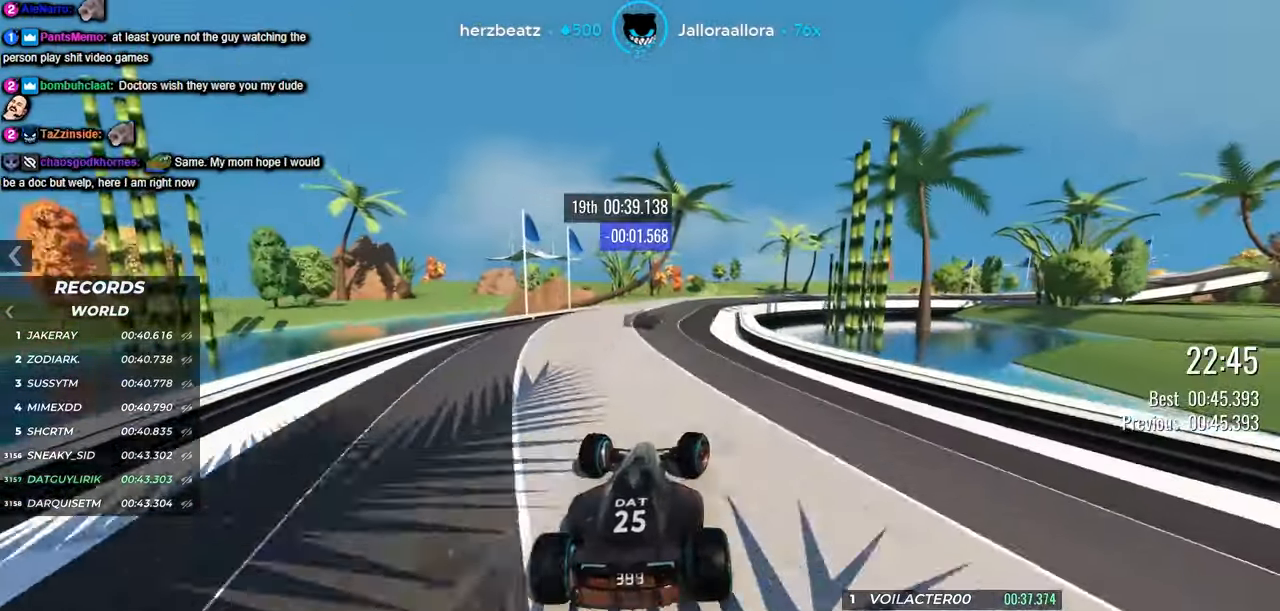
{"keys": ["up"], "events": [[66, "down", "down"], [316, "down", "up"], [483, "right", "up"]]}
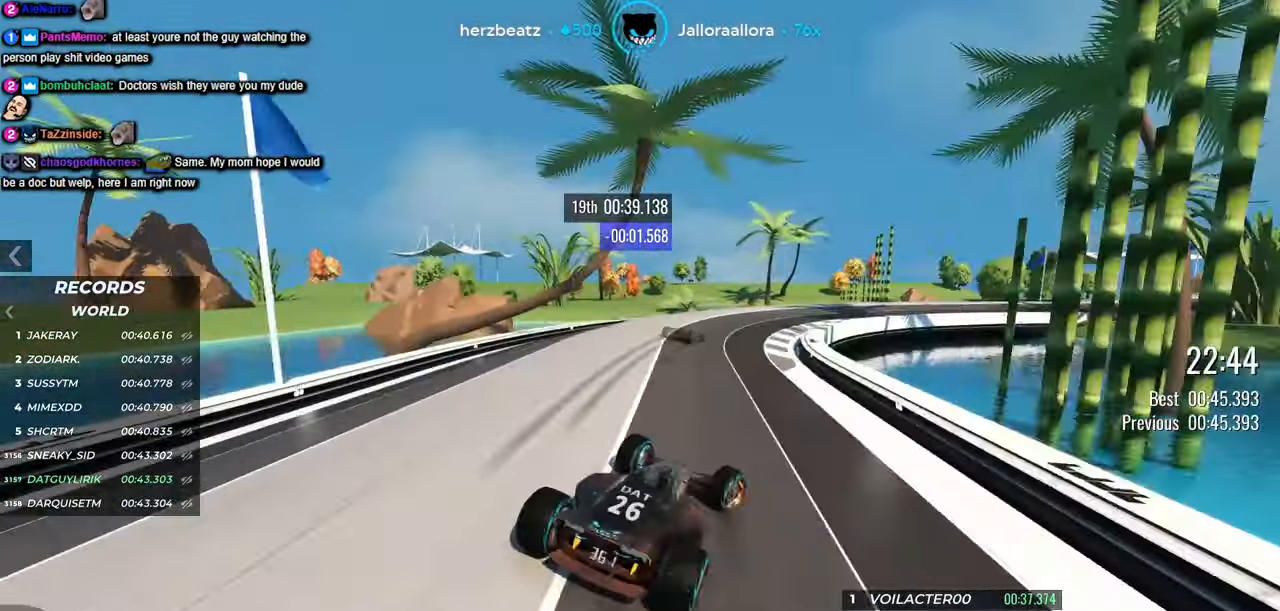
{"keys": ["right", "up"], "events": [[100, "right", "down"]]}
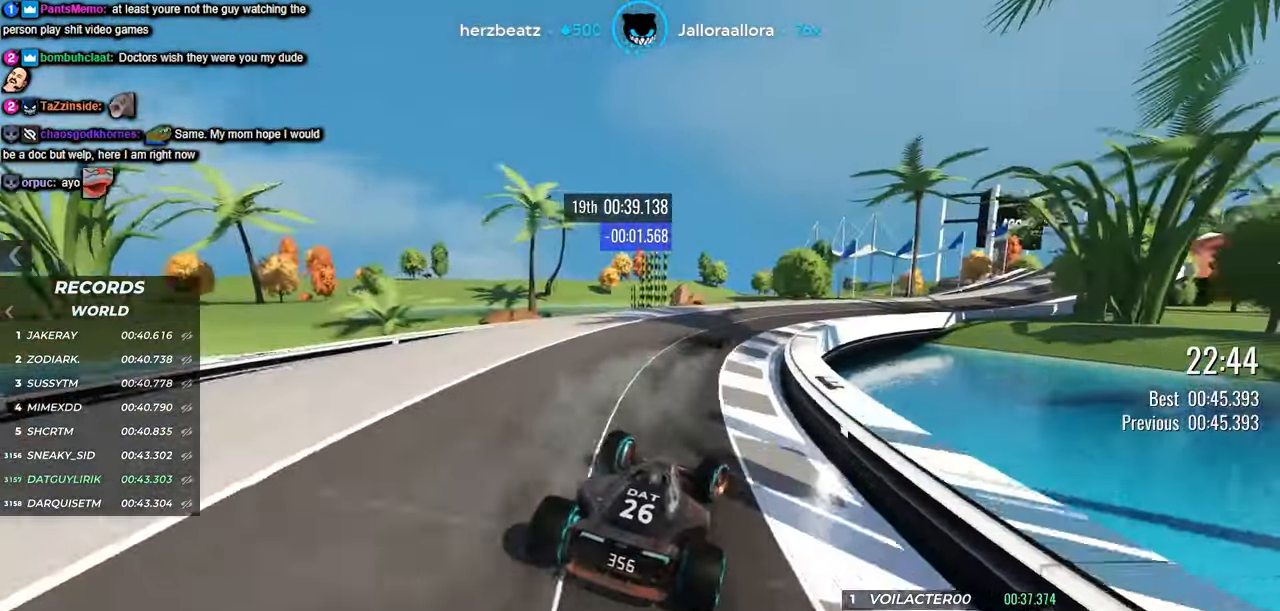
{"keys": ["right"], "events": [[333, "up", "up"]]}
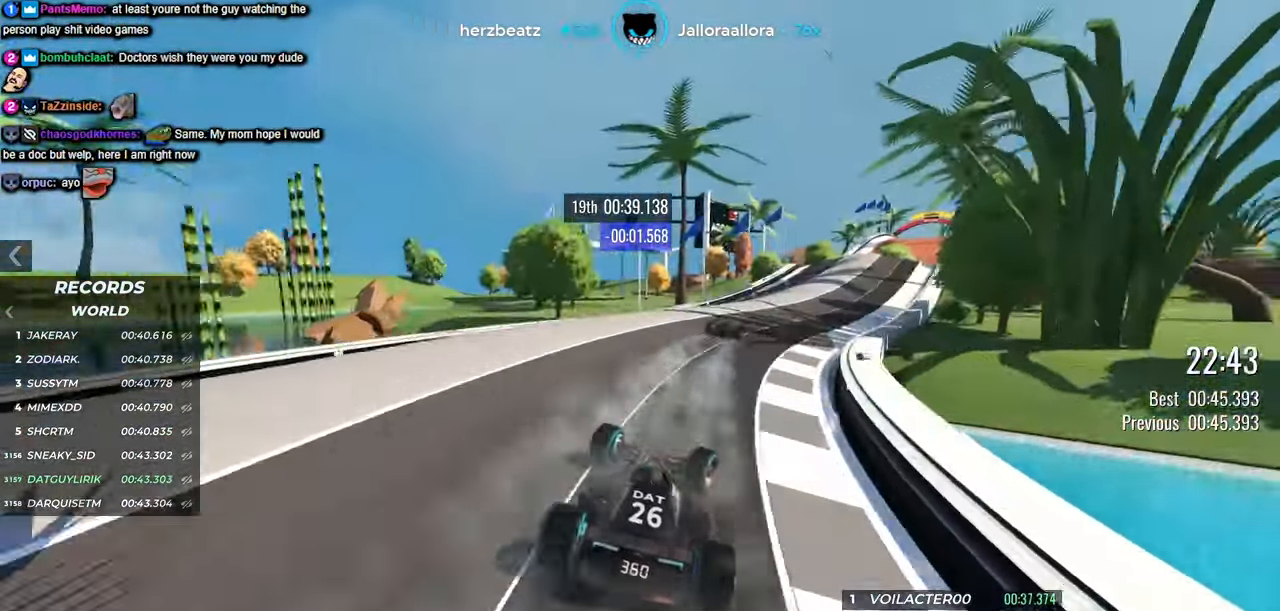
{"keys": ["up"], "events": [[33, "up", "down"], [350, "right", "up"]]}
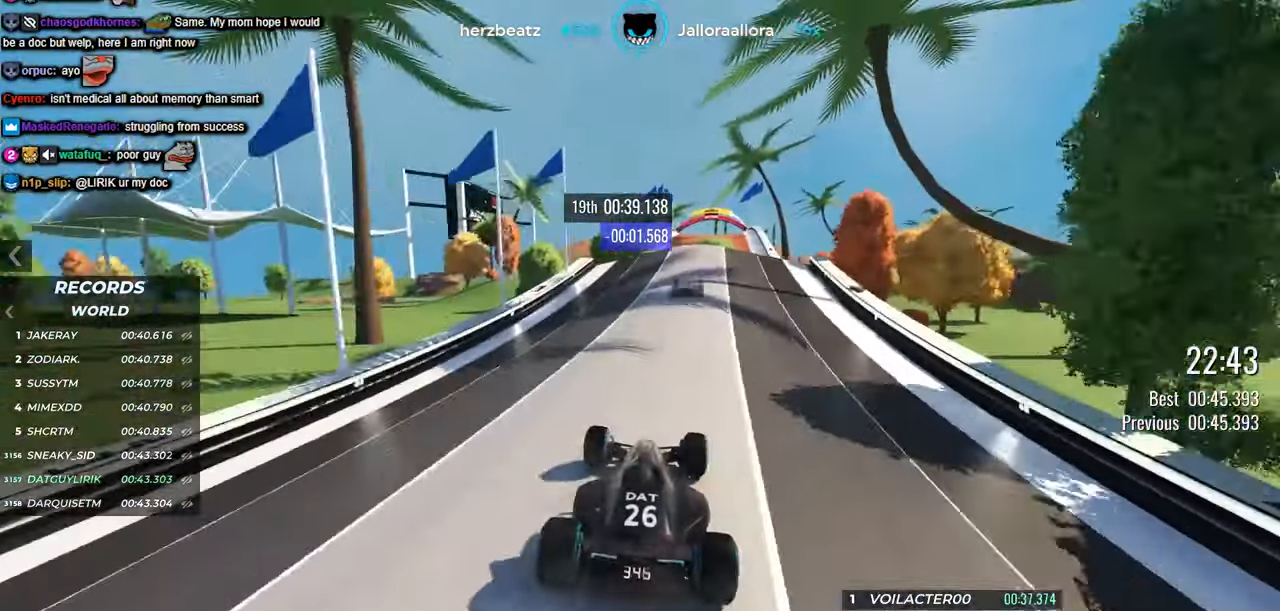
{"keys": ["up"], "events": [[100, "right", "down"], [183, "right", "up"]]}
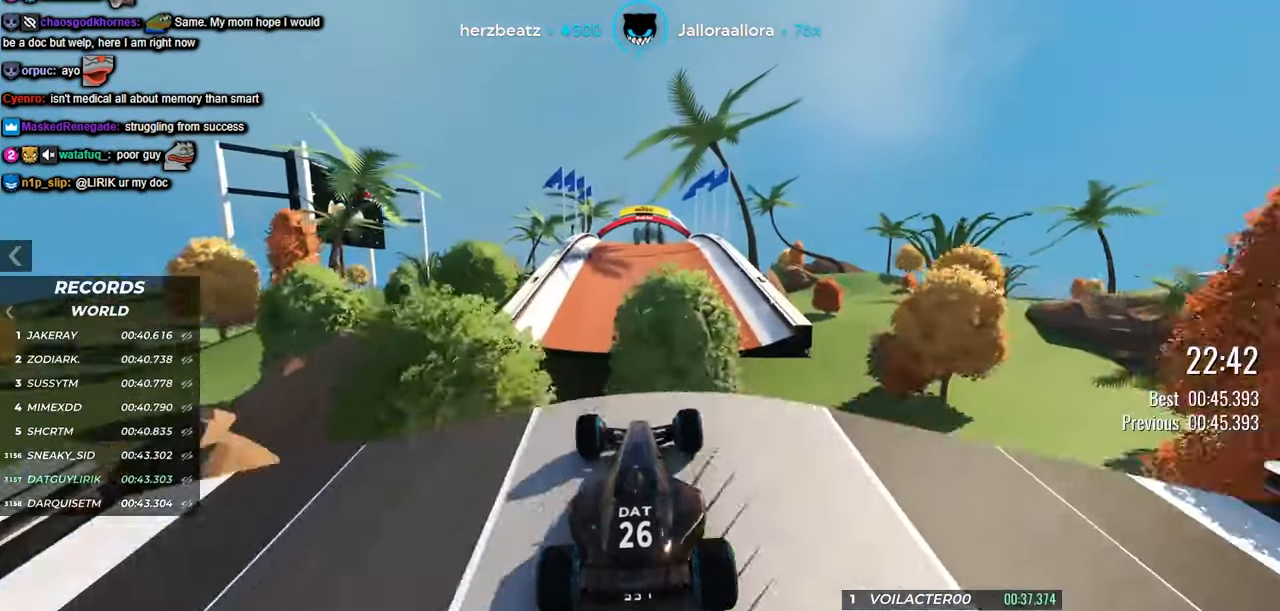
{"keys": ["up"], "events": [[133, "left", "down"], [200, "left", "up"]]}
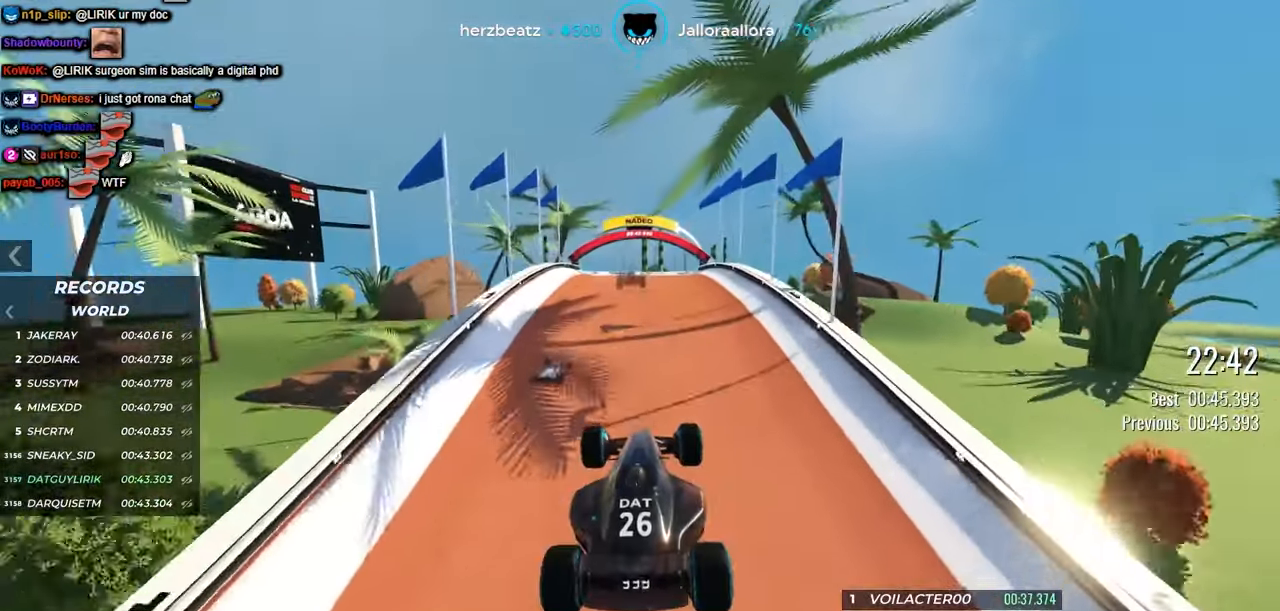
{"keys": ["up"], "events": []}
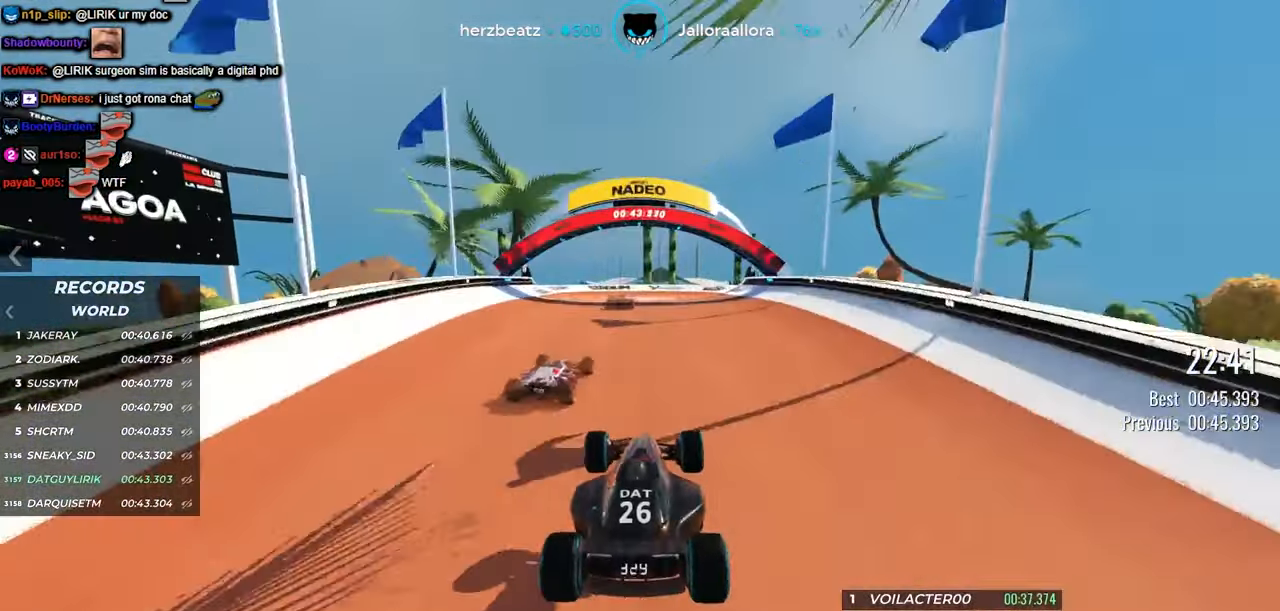
{"keys": ["left", "up"], "events": [[150, "left", "down"]]}
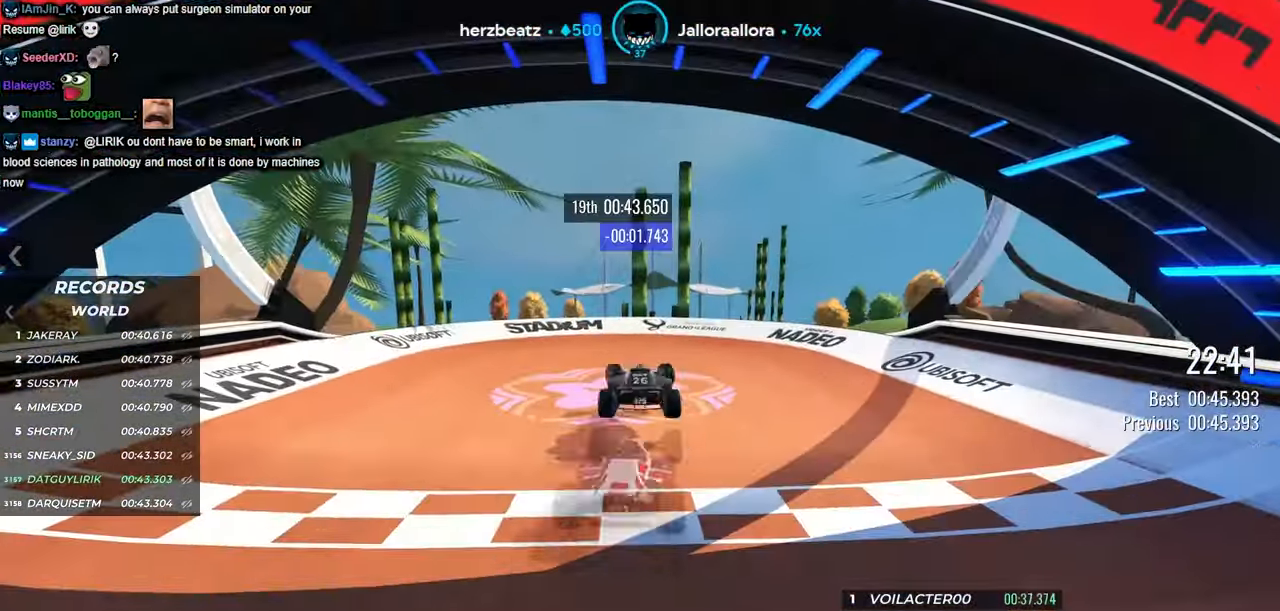
{"keys": ["left", "up"], "events": []}
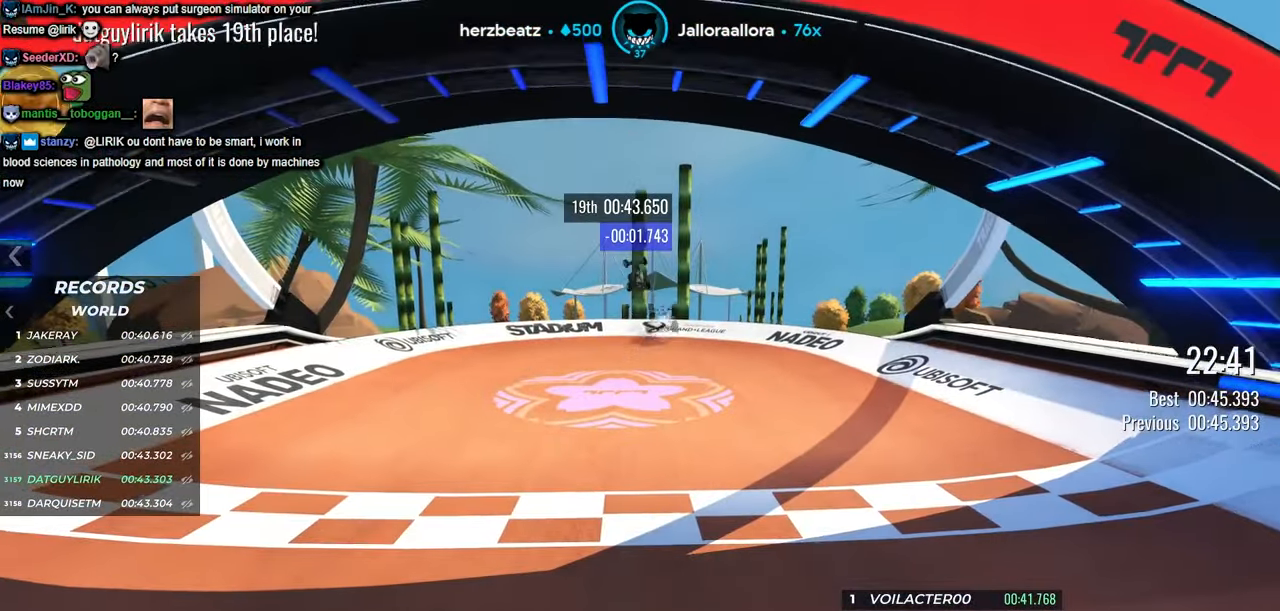
{"keys": [], "events": [[133, "up", "up"], [317, "left", "up"]]}